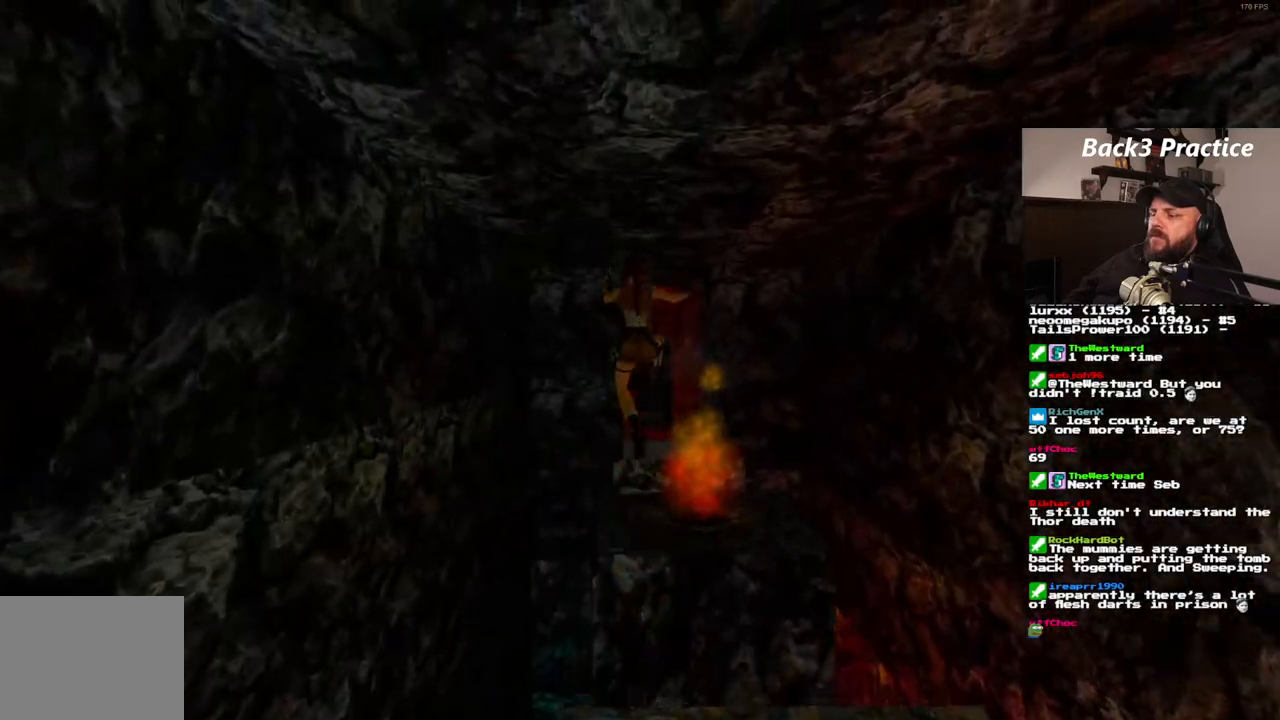
Gameplay with a controller (PlayStation layout); each line is a JSON object with the inputs held at the frame after it (dt_ms = milliseconds from this image to that frame). "events" lists button and stick changes between this image and that frame as [ms after this image, input, new state], when the widget could be followed in between. Not read: HOME L3 R3.
{"dt_ms": 500, "buttons": ["CROSS", "DPAD_UP"], "left_stick": "center", "right_stick": "center", "events": [[217, "SQUARE", "up"], [400, "CROSS", "down"]]}
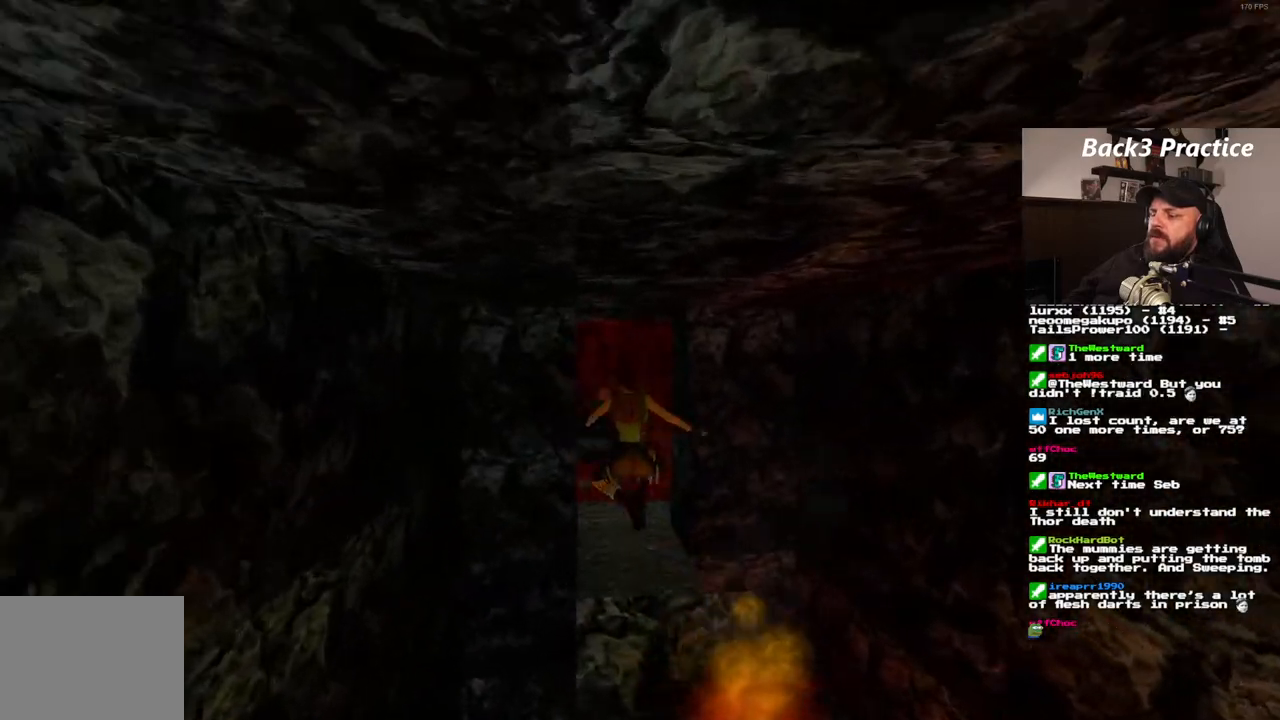
{"dt_ms": 500, "buttons": ["CROSS", "DPAD_UP"], "left_stick": "center", "right_stick": "center", "events": []}
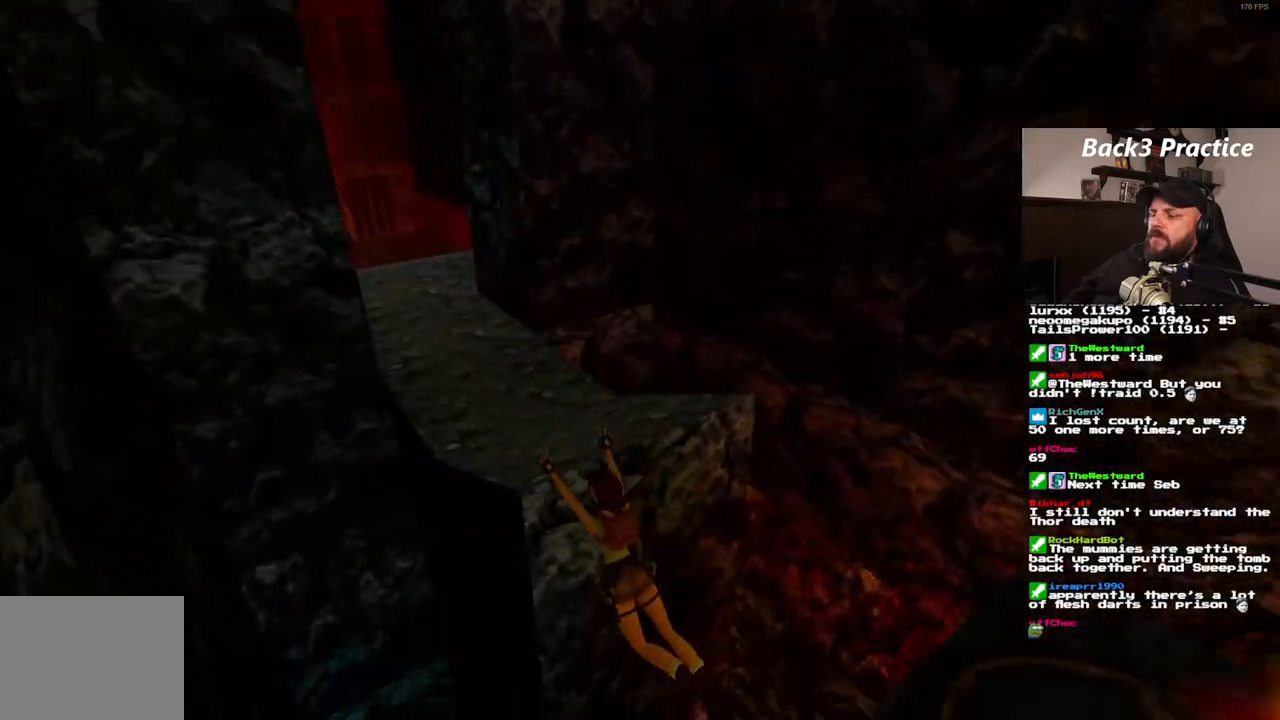
{"dt_ms": 500, "buttons": ["CROSS", "DPAD_UP"], "left_stick": "center", "right_stick": "center", "events": []}
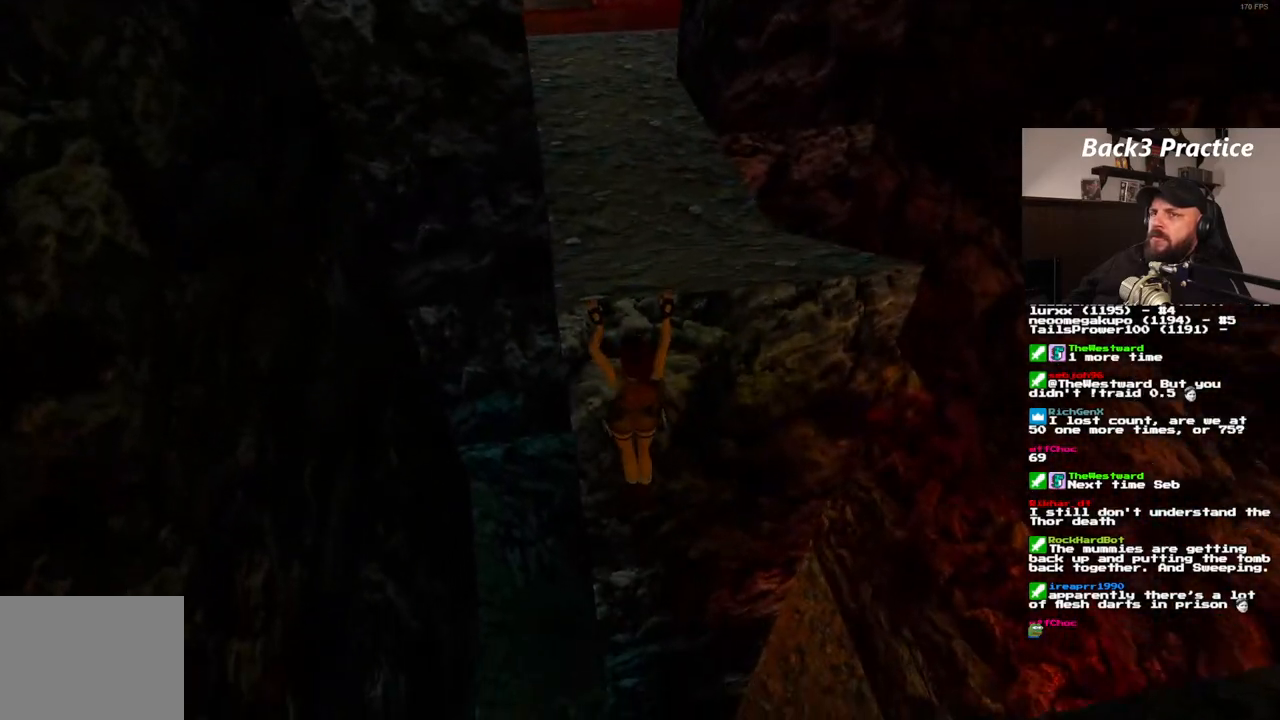
{"dt_ms": 500, "buttons": ["DPAD_UP"], "left_stick": "center", "right_stick": "center", "events": [[483, "CROSS", "up"]]}
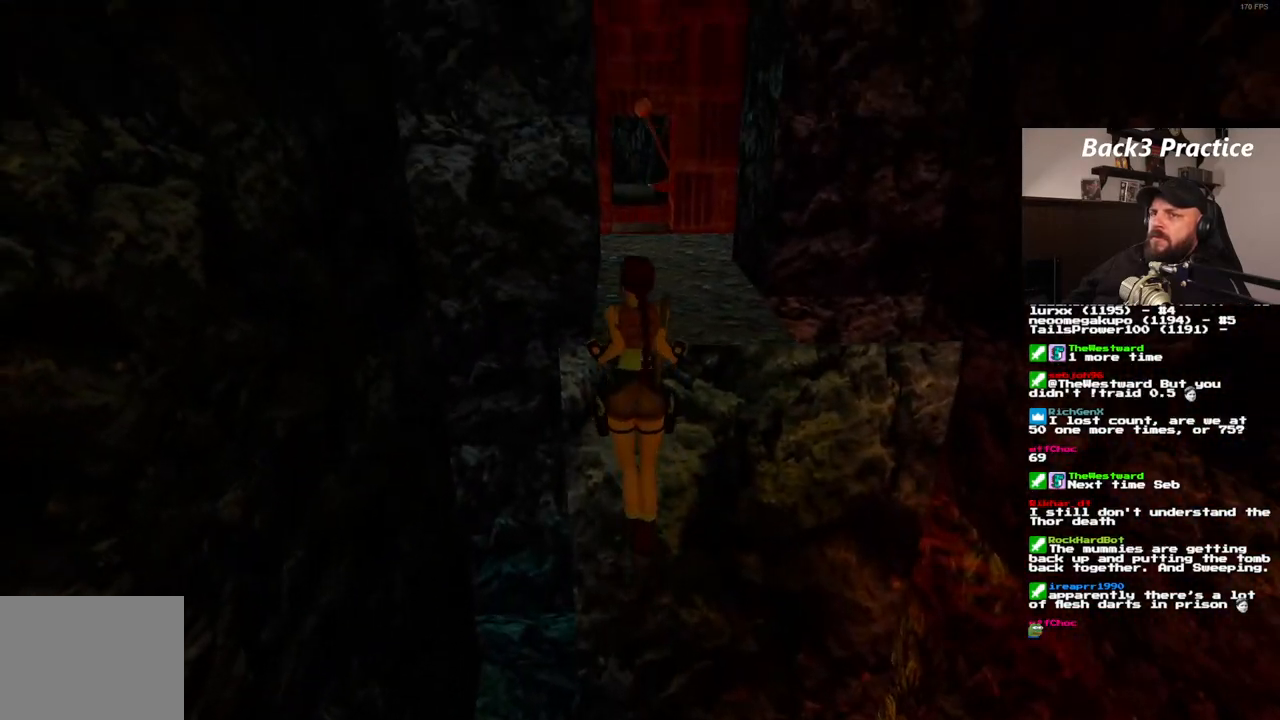
{"dt_ms": 500, "buttons": ["DPAD_UP"], "left_stick": "center", "right_stick": "center", "events": []}
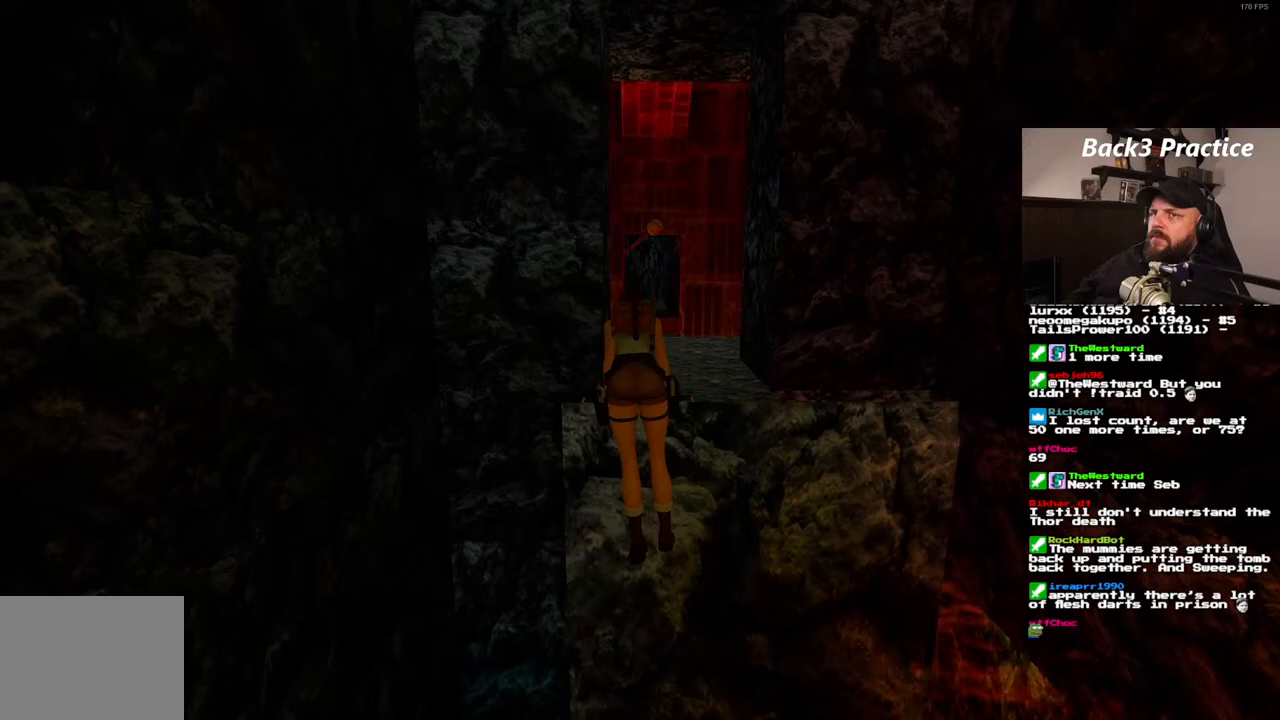
{"dt_ms": 500, "buttons": ["DPAD_UP"], "left_stick": "center", "right_stick": "center", "events": [[17, "DPAD_UP", "up"], [350, "DPAD_UP", "down"]]}
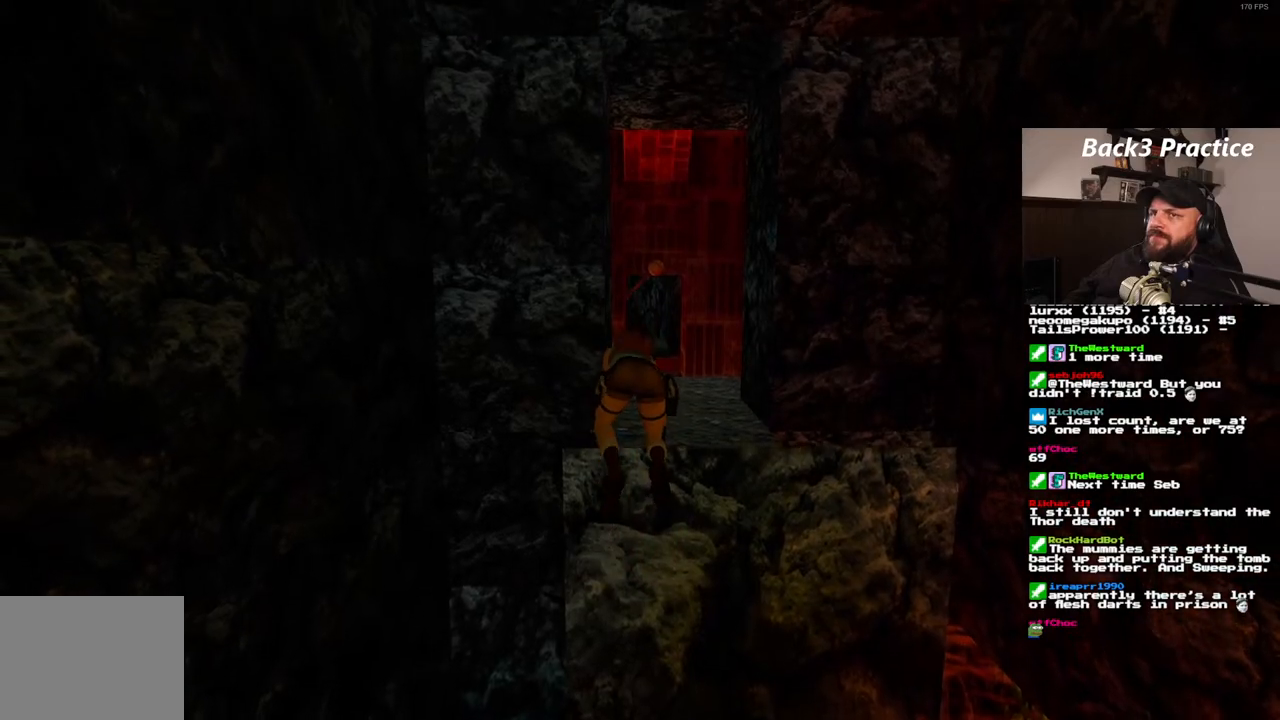
{"dt_ms": 500, "buttons": ["DPAD_UP"], "left_stick": "center", "right_stick": "center", "events": []}
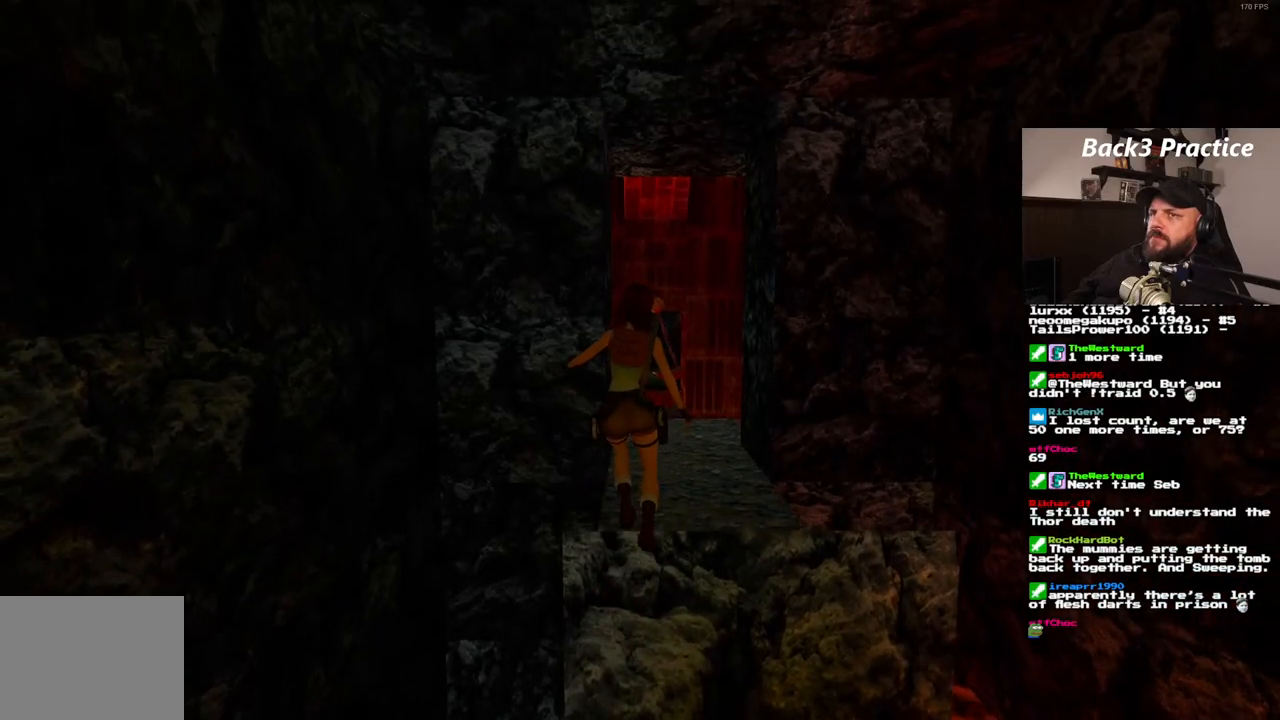
{"dt_ms": 1000, "buttons": ["DPAD_UP"], "left_stick": "center", "right_stick": "center", "events": []}
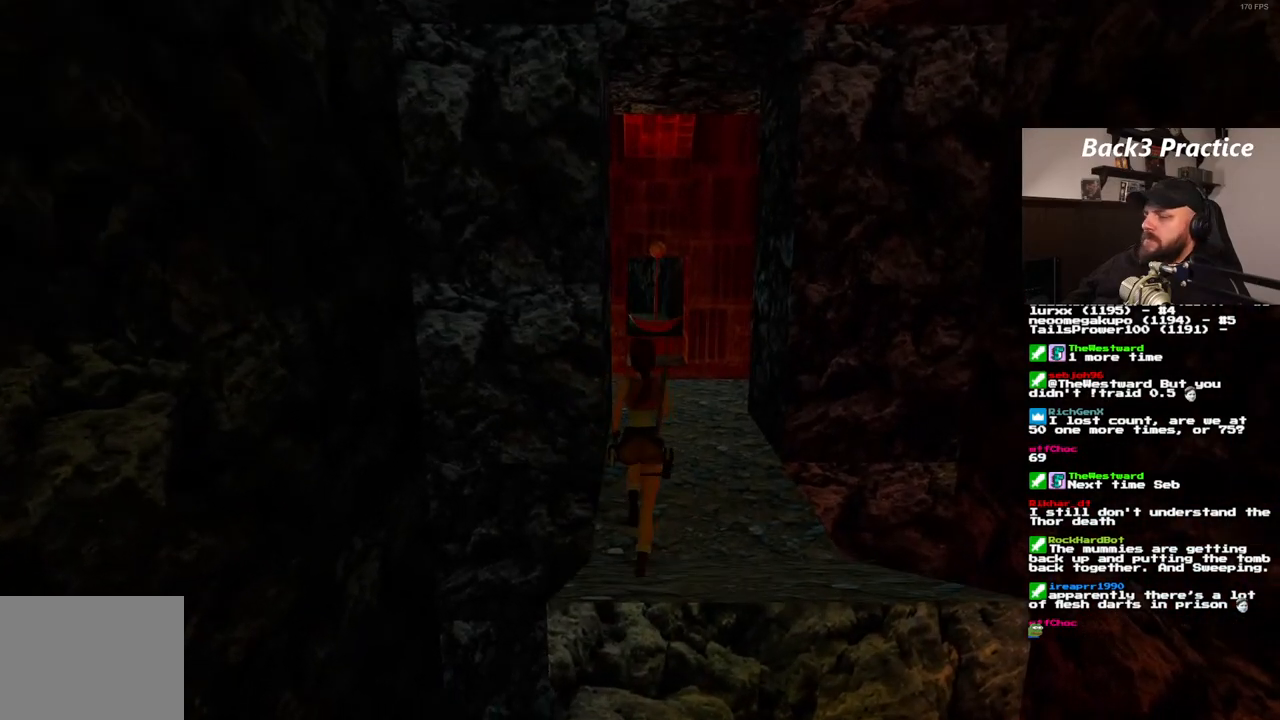
{"dt_ms": 500, "buttons": ["DPAD_UP"], "left_stick": "center", "right_stick": "center", "events": []}
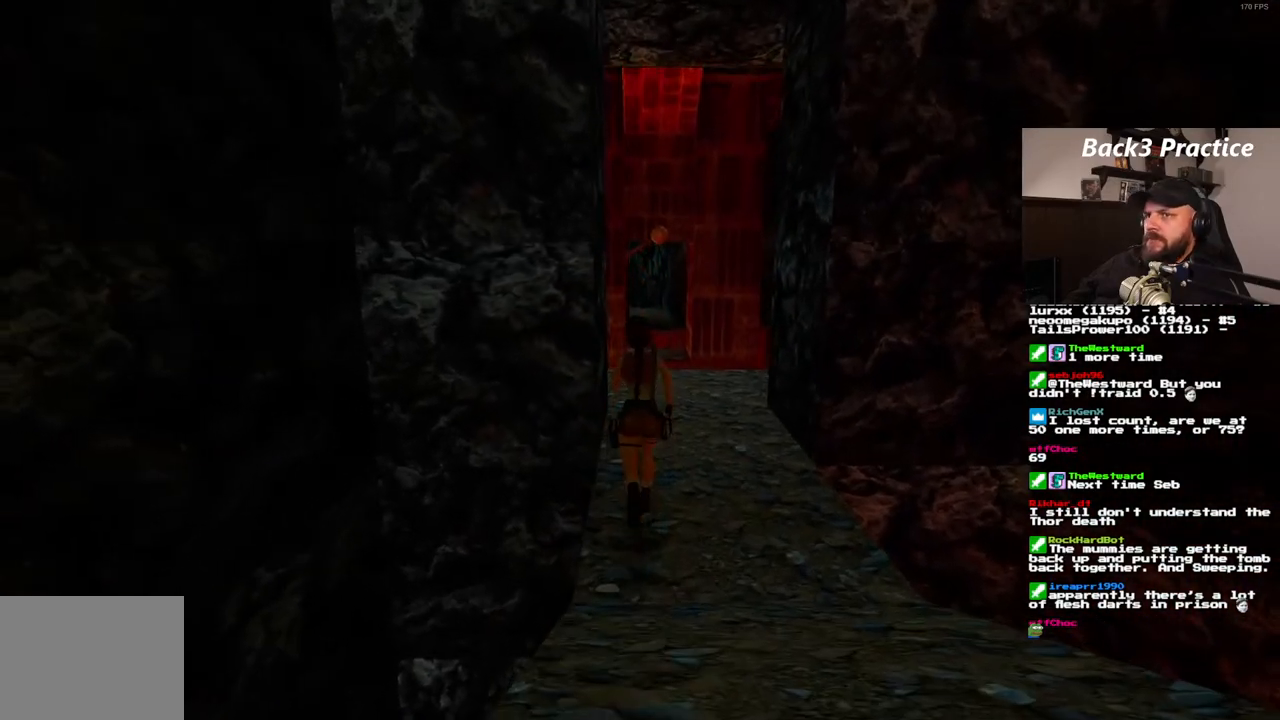
{"dt_ms": 1000, "buttons": ["DPAD_UP"], "left_stick": "center", "right_stick": "center", "events": [[400, "DPAD_RIGHT", "down"], [683, "DPAD_RIGHT", "up"]]}
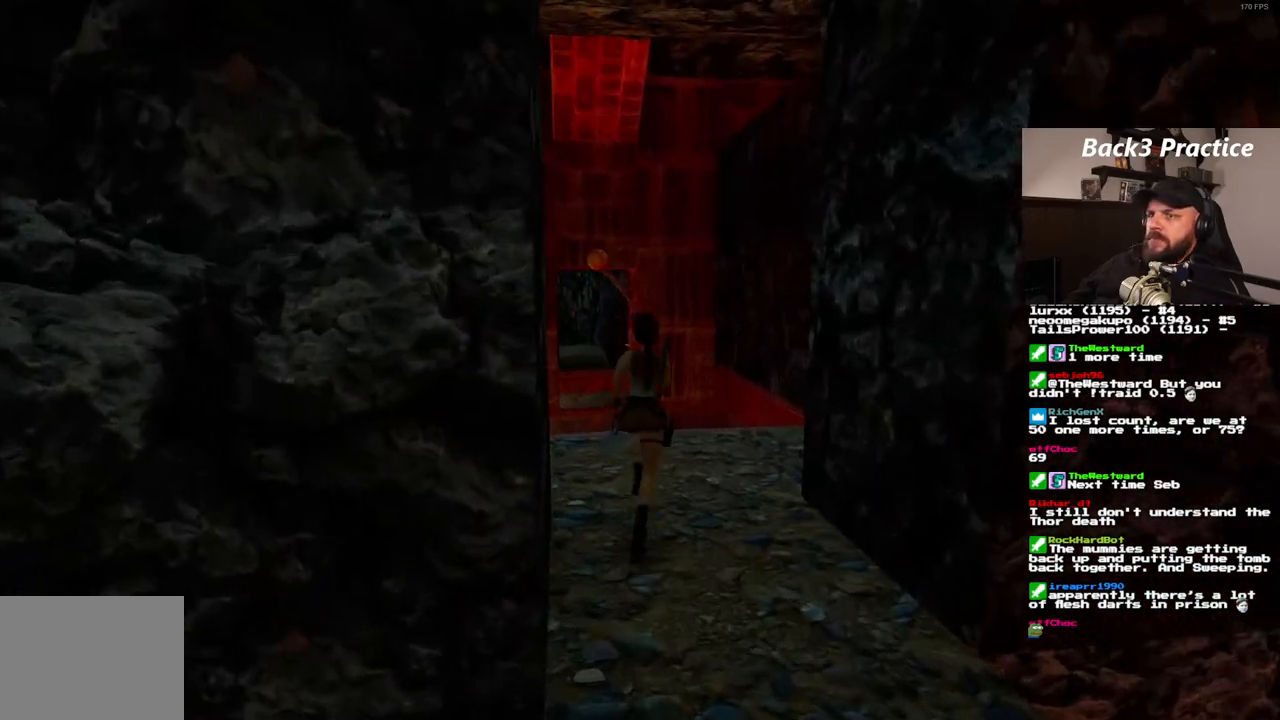
{"dt_ms": 500, "buttons": ["DPAD_UP"], "left_stick": "center", "right_stick": "center", "events": [[100, "DPAD_LEFT", "down"], [250, "DPAD_LEFT", "up"]]}
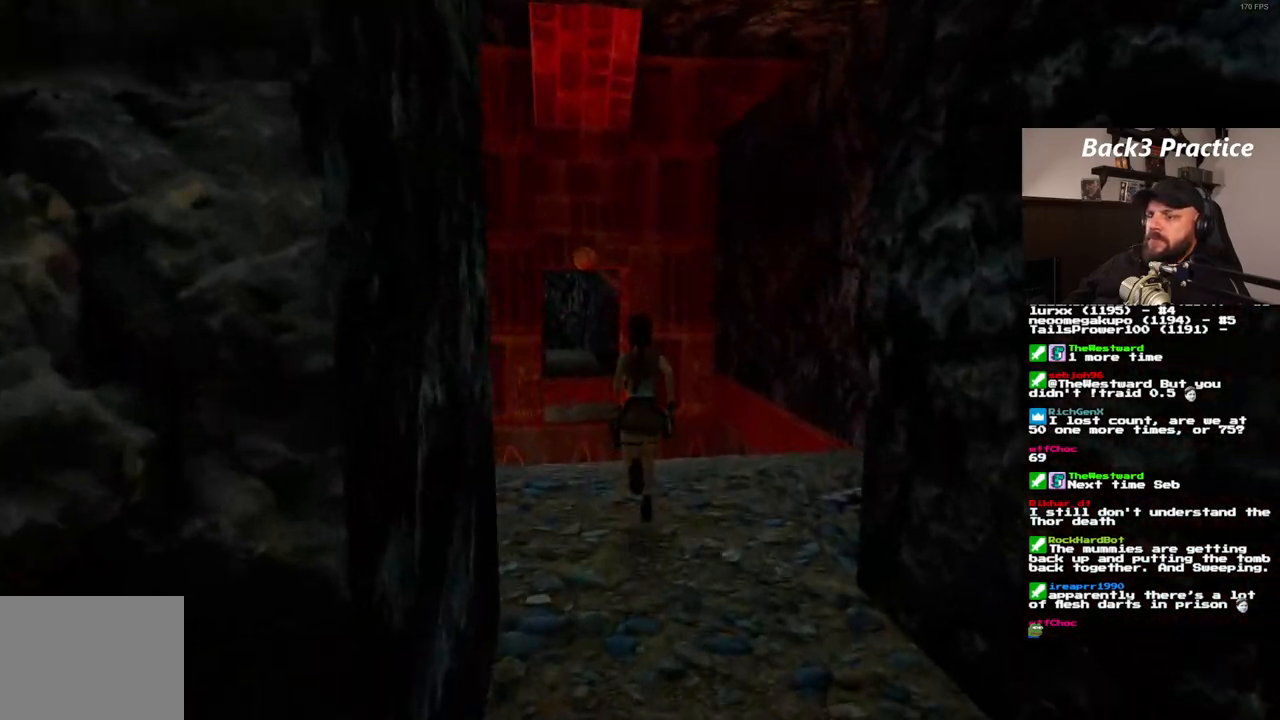
{"dt_ms": 500, "buttons": ["DPAD_UP"], "left_stick": "center", "right_stick": "center", "events": [[33, "DPAD_LEFT", "down"], [267, "DPAD_LEFT", "up"]]}
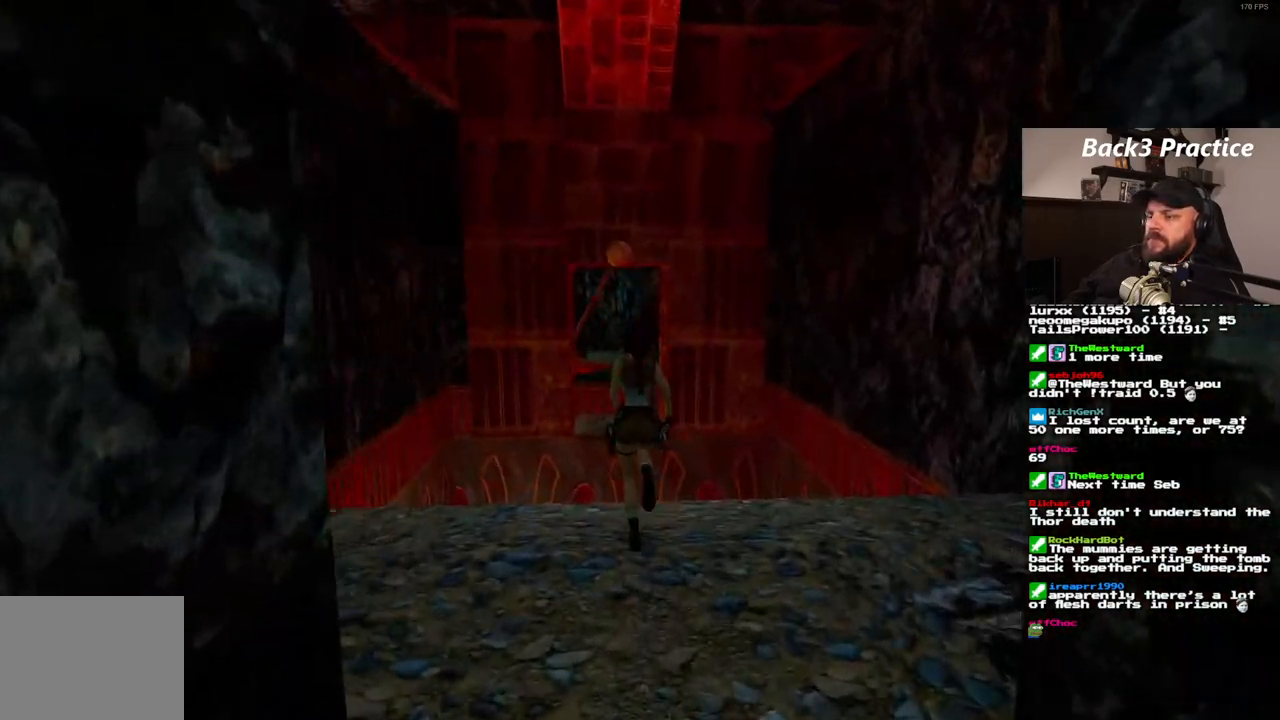
{"dt_ms": 500, "buttons": ["DPAD_UP"], "left_stick": "center", "right_stick": "center", "events": [[50, "DPAD_LEFT", "down"], [200, "DPAD_LEFT", "up"]]}